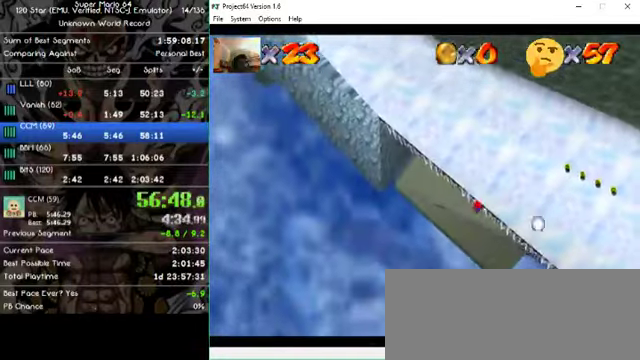
Gameplay with a controller (Nintendo layout); each line is a JSON object with the inputs held at the frame after it (dt_ms = milliseconds from this image to that frame). "events" lists button and stick changes between this image and that frame as [ms after this image, input, new state], when the widget could be followed in between. Not read: A B L1 L3 R1 R3 X Y Z.
{"dt_ms": 500, "buttons": [], "left_stick": "up-right", "events": []}
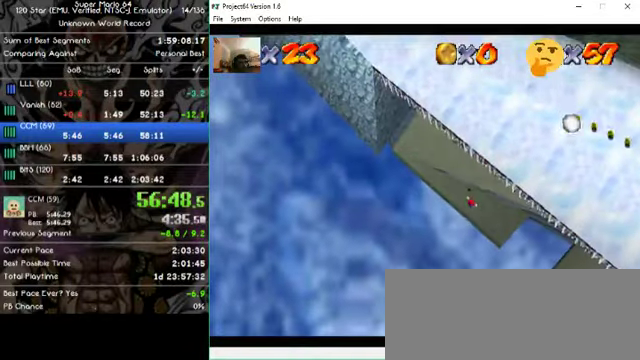
{"dt_ms": 500, "buttons": [], "left_stick": "up-right", "events": []}
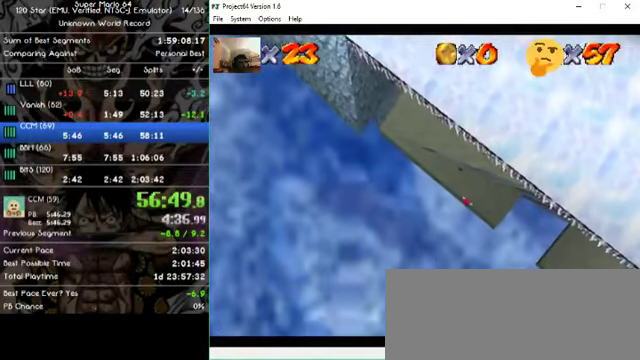
{"dt_ms": 500, "buttons": [], "left_stick": "up-right", "events": []}
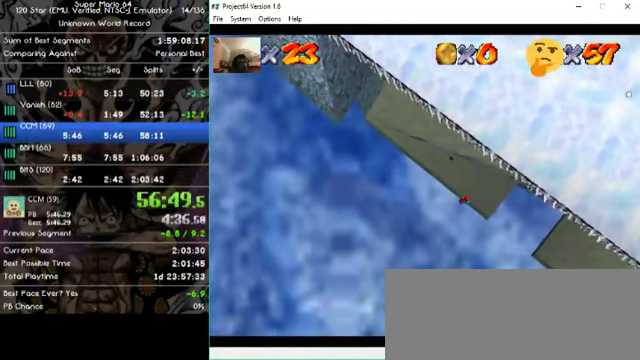
{"dt_ms": 500, "buttons": [], "left_stick": "up-right", "events": []}
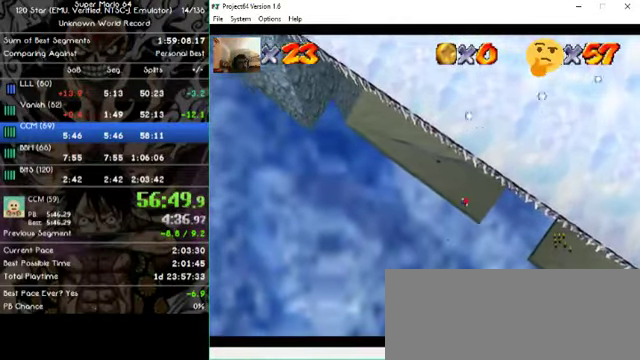
{"dt_ms": 500, "buttons": [], "left_stick": "up-right", "events": []}
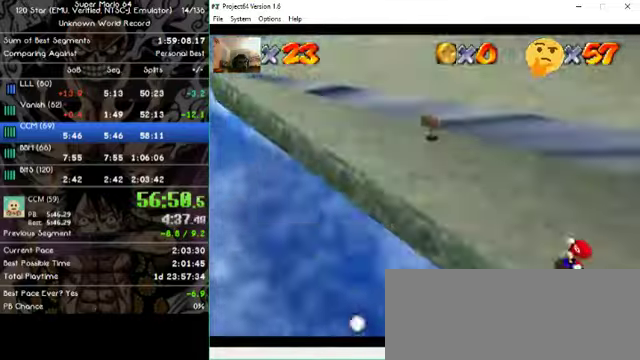
{"dt_ms": 500, "buttons": [], "left_stick": "up-right", "events": [[34, "left_stick", "up"], [334, "left_stick", "up-right"]]}
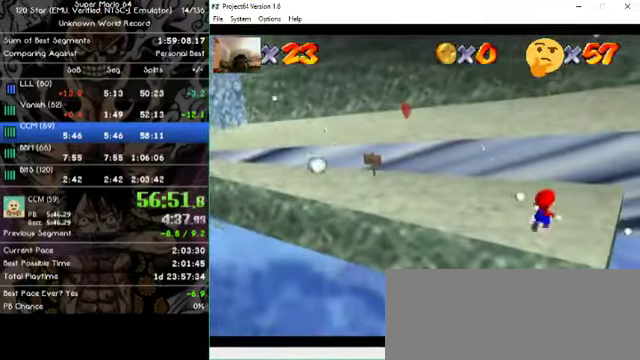
{"dt_ms": 500, "buttons": [], "left_stick": "up-right"}
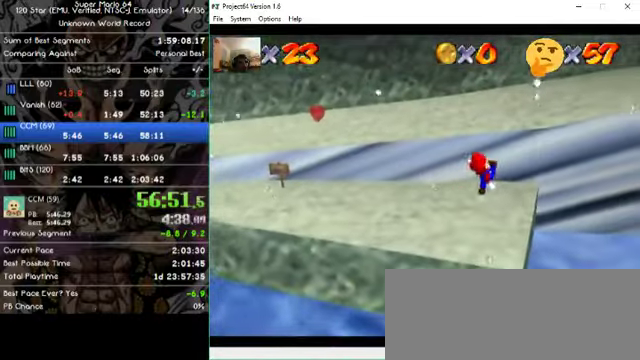
{"dt_ms": 1000, "buttons": [], "left_stick": "right"}
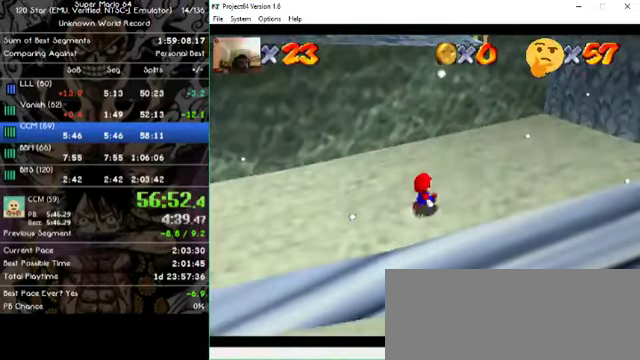
{"dt_ms": 500, "buttons": [], "left_stick": "up", "events": [[300, "left_stick", "left"], [367, "left_stick", "up-left"], [467, "left_stick", "up"]]}
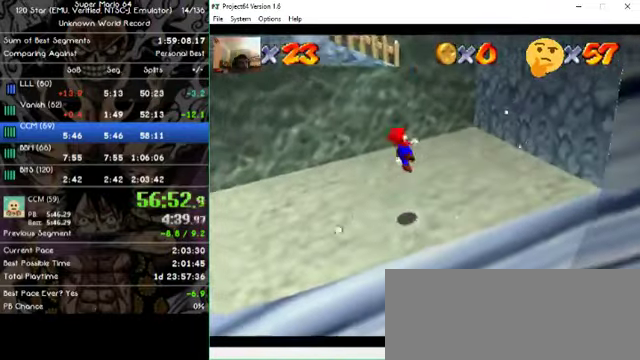
{"dt_ms": 1000, "buttons": [], "left_stick": "left"}
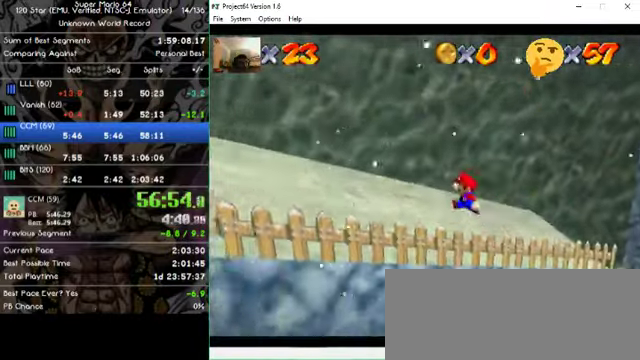
{"dt_ms": 1000, "buttons": [], "left_stick": "right"}
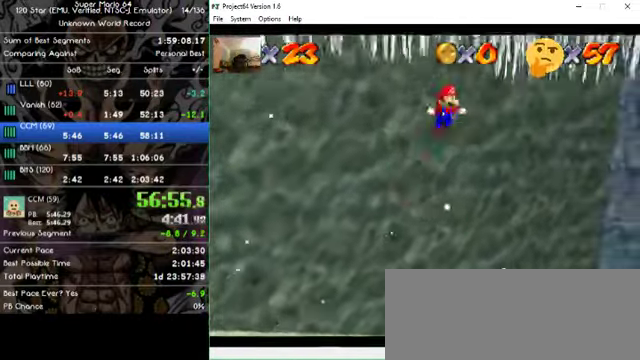
{"dt_ms": 500, "buttons": [], "left_stick": "up", "events": [[200, "left_stick", "up-right"], [367, "left_stick", "up"]]}
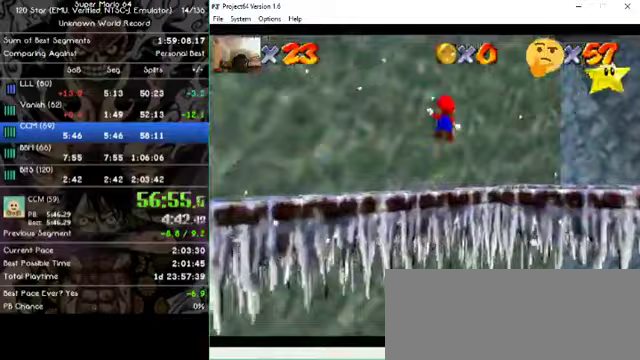
{"dt_ms": 500, "buttons": [], "left_stick": "right", "events": [[100, "left_stick", "right"]]}
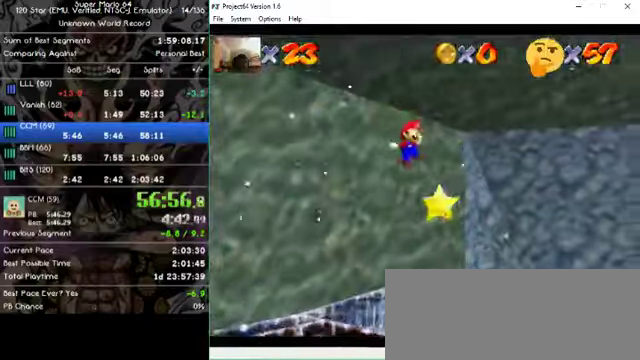
{"dt_ms": 500, "buttons": [], "left_stick": "center", "events": [[67, "left_stick", "left"], [333, "left_stick", "center"]]}
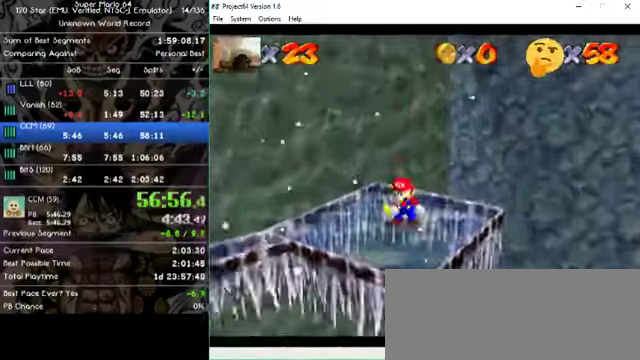
{"dt_ms": 500, "buttons": [], "left_stick": "center", "events": []}
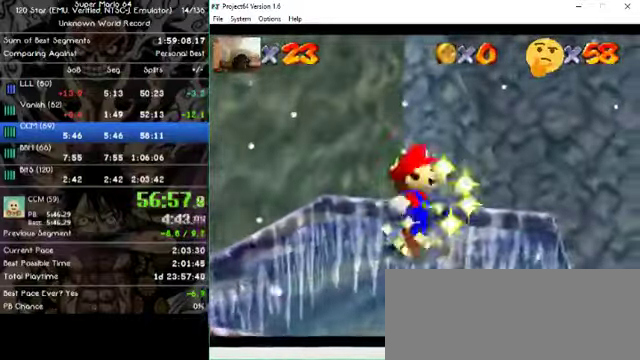
{"dt_ms": 500, "buttons": [], "left_stick": "center", "events": []}
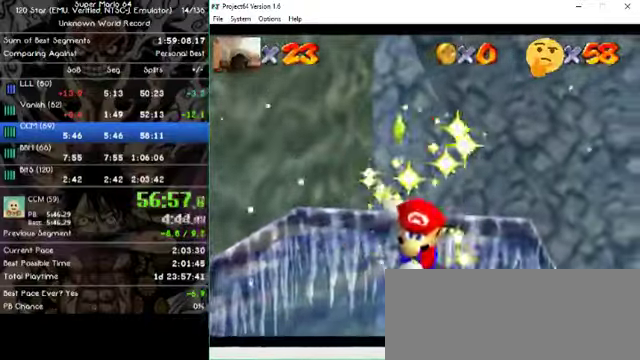
{"dt_ms": 500, "buttons": [], "left_stick": "center", "events": []}
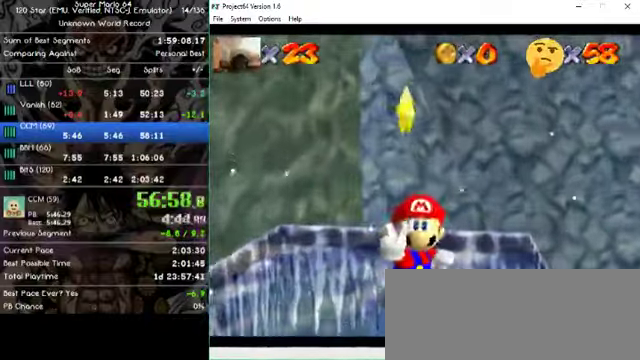
{"dt_ms": 500, "buttons": [], "left_stick": "center", "events": []}
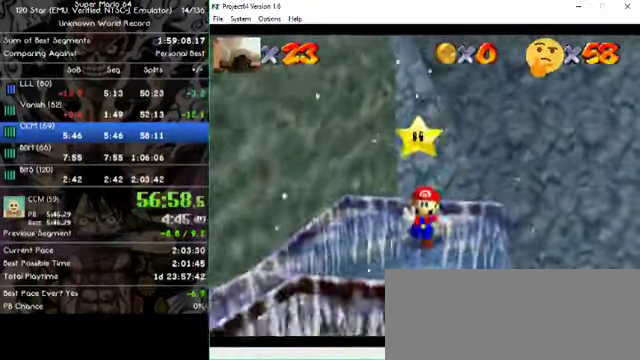
{"dt_ms": 500, "buttons": [], "left_stick": "center", "events": []}
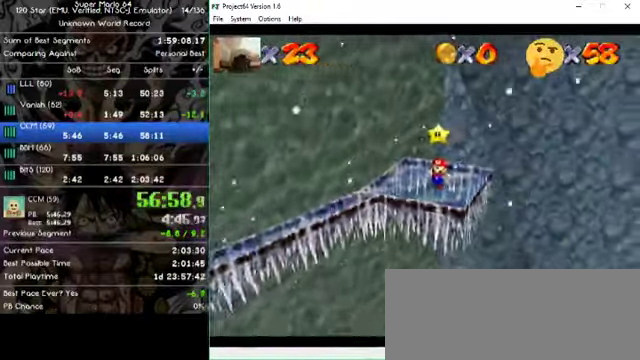
{"dt_ms": 500, "buttons": [], "left_stick": "center", "events": []}